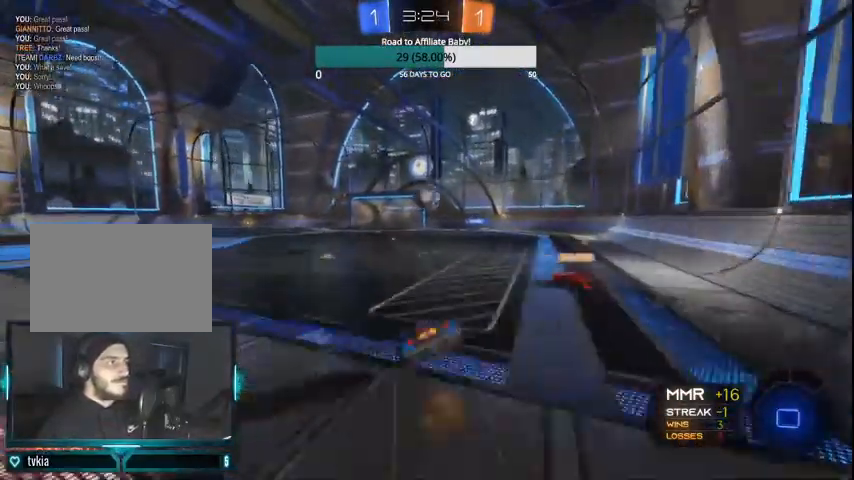
Gameplay with a controller (PlayStation layout); each line is a JSON object with the inputs held at the frame after it. "events" lists button and stick changes between this image and that frame as [ms after this image, input, new state], when the widget could be followed in between.
{"buttons": ["R2"], "left_stick": "center", "right_stick": "center", "events": [[33, "CROSS", "up"], [100, "left_stick", "center"]]}
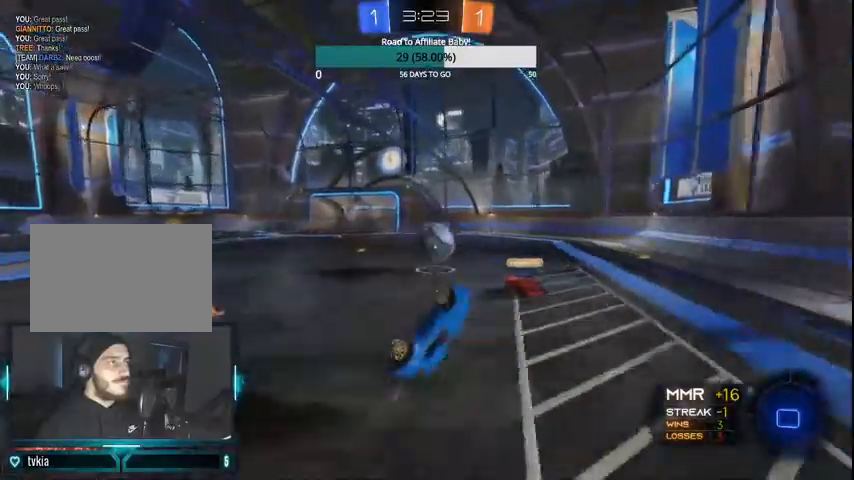
{"buttons": ["R2"], "left_stick": "center", "right_stick": "center", "events": []}
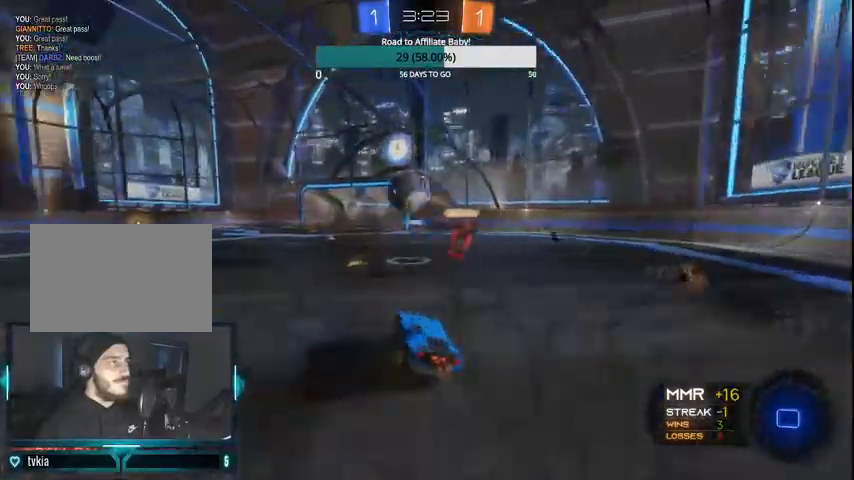
{"buttons": ["R2"], "left_stick": "center", "right_stick": "center", "events": [[267, "left_stick", "right"], [433, "left_stick", "center"]]}
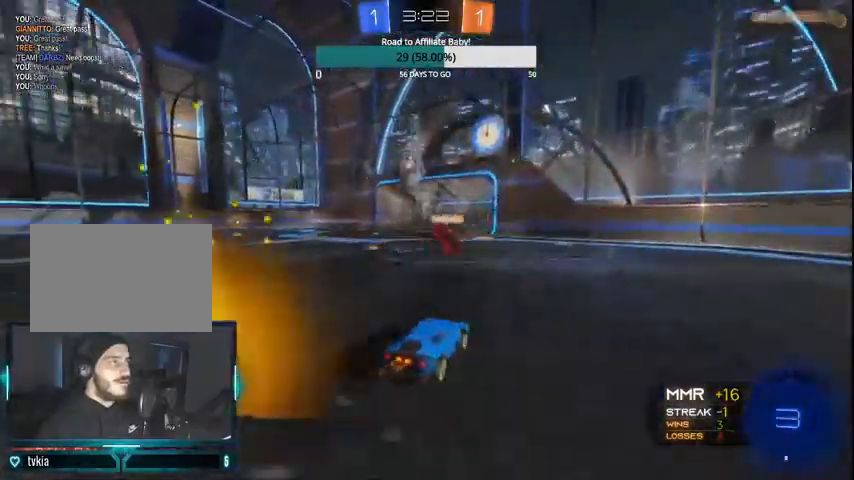
{"buttons": ["R2"], "left_stick": "right", "right_stick": "center", "events": [[67, "CIRCLE", "down"], [100, "left_stick", "right"], [500, "CIRCLE", "up"]]}
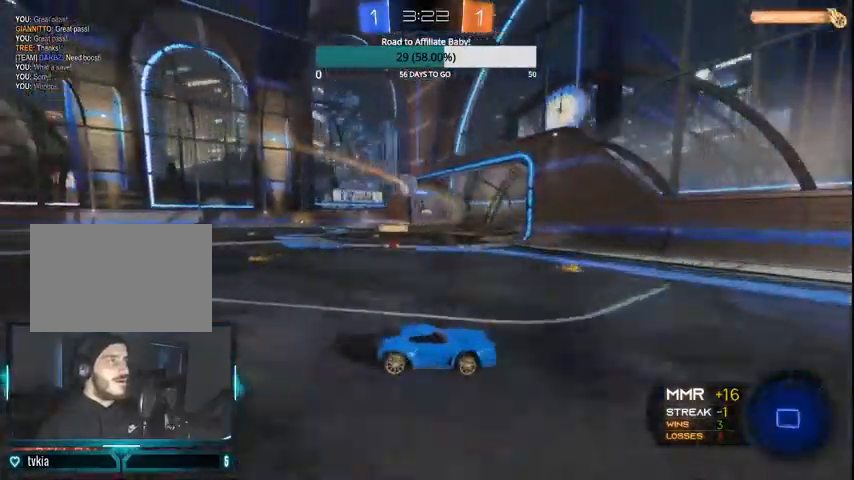
{"buttons": ["R2"], "left_stick": "center", "right_stick": "center", "events": [[33, "left_stick", "center"], [167, "left_stick", "right"], [333, "left_stick", "center"]]}
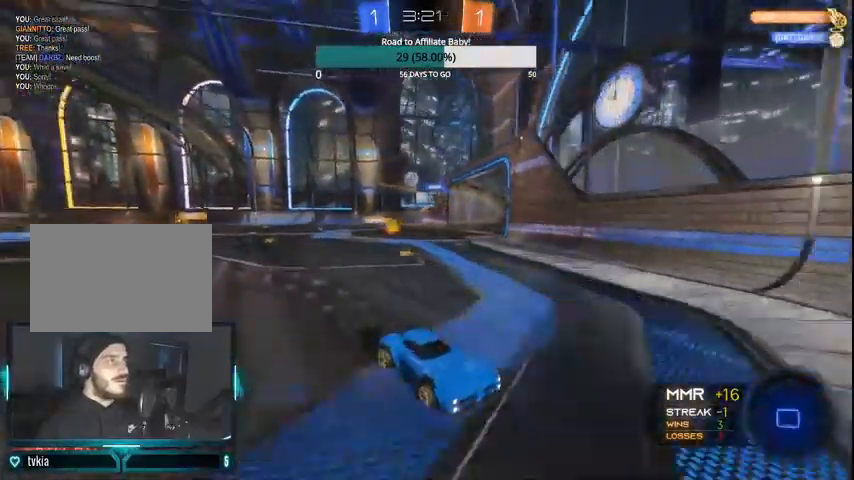
{"buttons": ["R2"], "left_stick": "right", "right_stick": "center", "events": [[67, "left_stick", "right"], [167, "L1", "down"], [200, "TRIANGLE", "down"], [233, "TRIANGLE", "up"], [333, "L1", "up"]]}
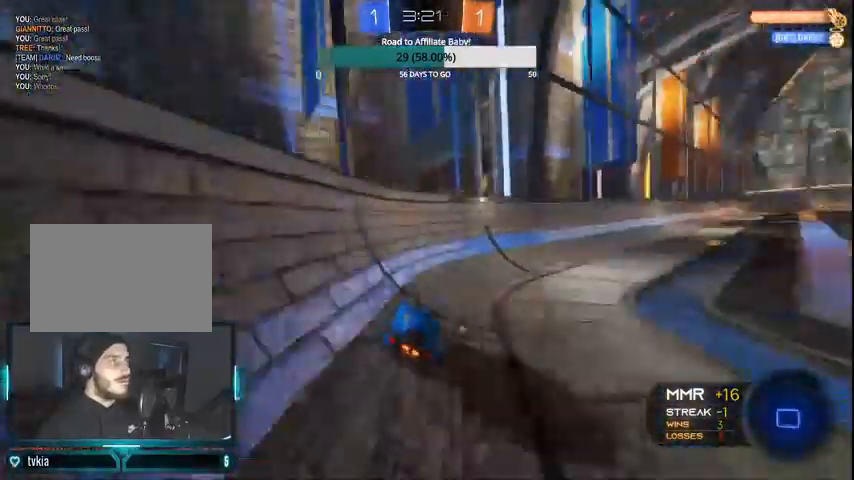
{"buttons": ["R2"], "left_stick": "right", "right_stick": "center", "events": [[100, "TRIANGLE", "down"], [200, "TRIANGLE", "up"], [333, "L1", "down"], [467, "L1", "up"]]}
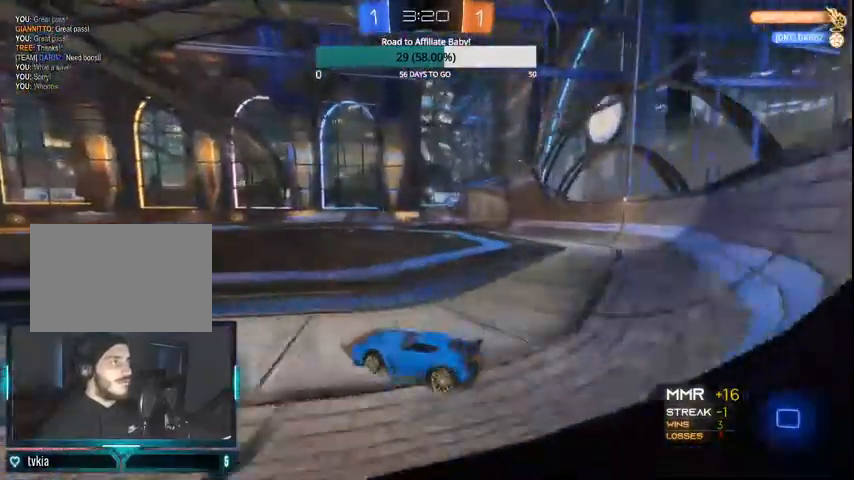
{"buttons": ["R2"], "left_stick": "right", "right_stick": "center", "events": []}
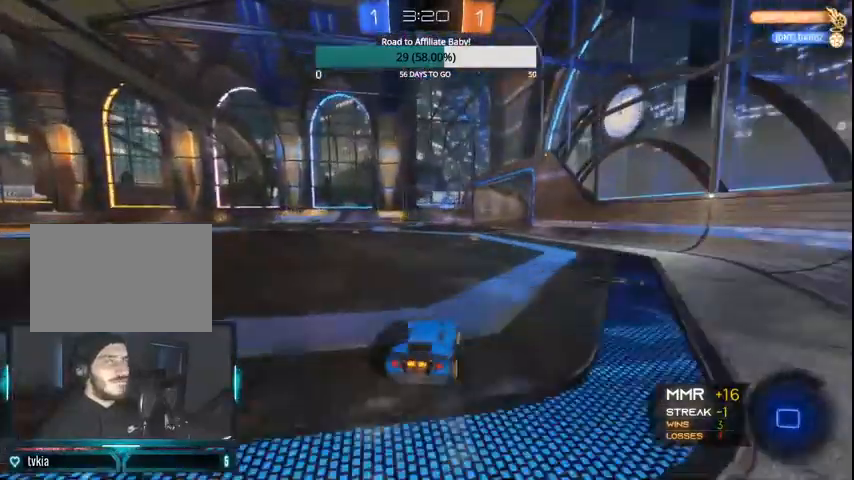
{"buttons": ["R2"], "left_stick": "up", "right_stick": "center", "events": [[100, "CROSS", "down"], [100, "left_stick", "up"], [167, "left_stick", "up-left"], [200, "CROSS", "up"], [267, "CROSS", "down"], [300, "left_stick", "up"], [367, "CROSS", "up"]]}
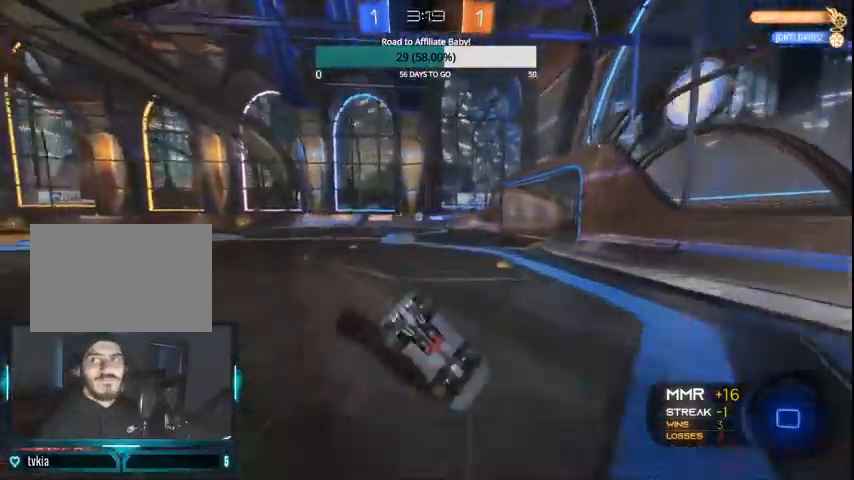
{"buttons": ["R2"], "left_stick": "center", "right_stick": "center", "events": [[233, "left_stick", "center"]]}
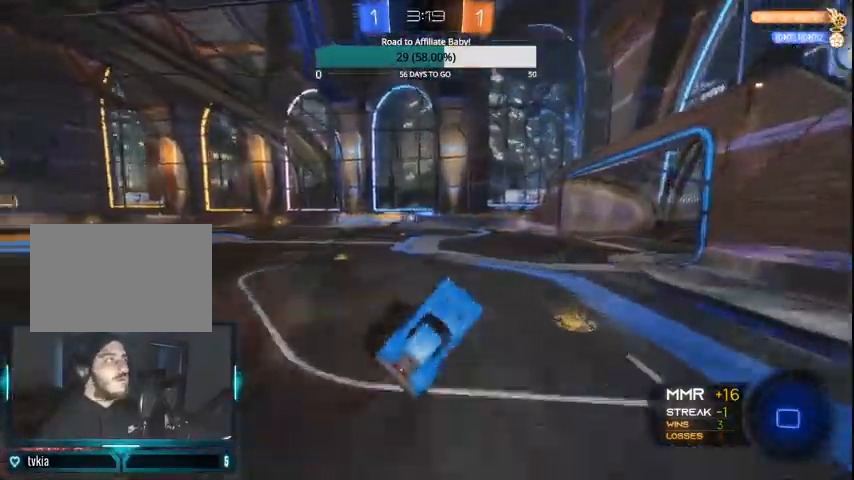
{"buttons": ["R2"], "left_stick": "left", "right_stick": "center", "events": [[333, "left_stick", "left"]]}
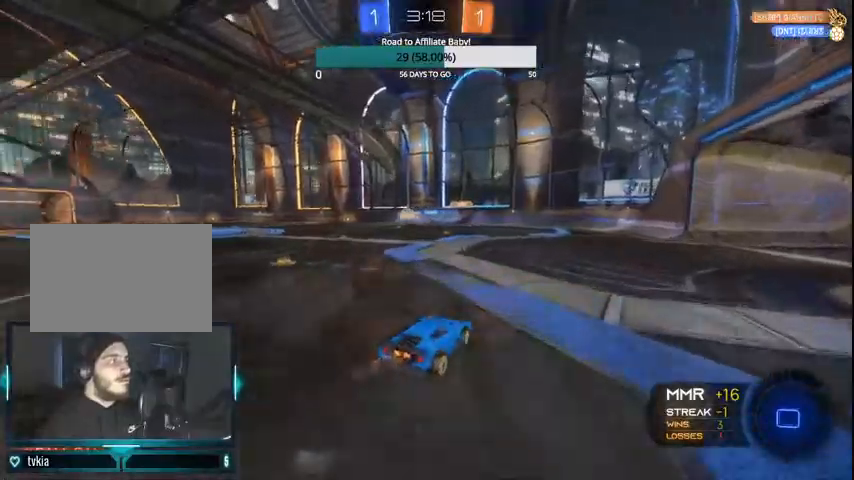
{"buttons": ["R2"], "left_stick": "left", "right_stick": "center", "events": [[100, "L1", "down"], [200, "L1", "up"]]}
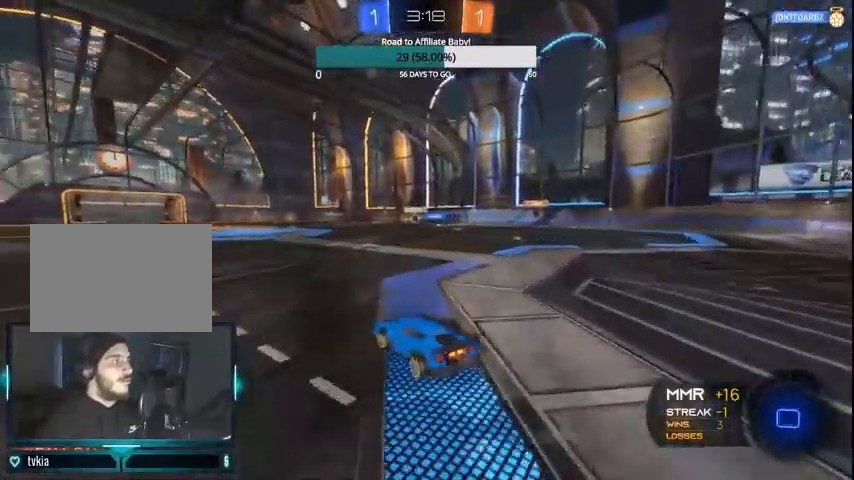
{"buttons": ["CROSS", "L1", "R2"], "left_stick": "up-left", "right_stick": "center", "events": [[300, "L1", "down"], [300, "left_stick", "up-left"], [333, "CROSS", "down"], [400, "CROSS", "up"], [467, "CROSS", "down"]]}
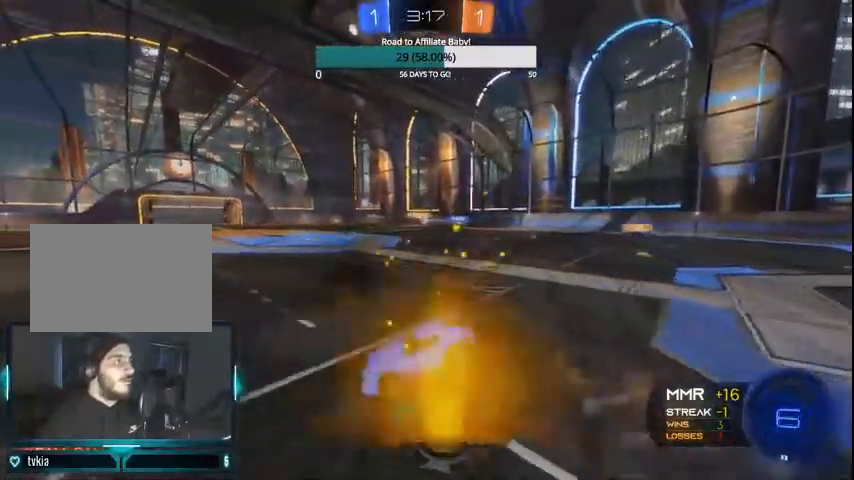
{"buttons": ["R2"], "left_stick": "center", "right_stick": "center", "events": [[67, "CROSS", "up"], [133, "L1", "up"], [167, "left_stick", "center"], [267, "TRIANGLE", "down"], [367, "TRIANGLE", "up"]]}
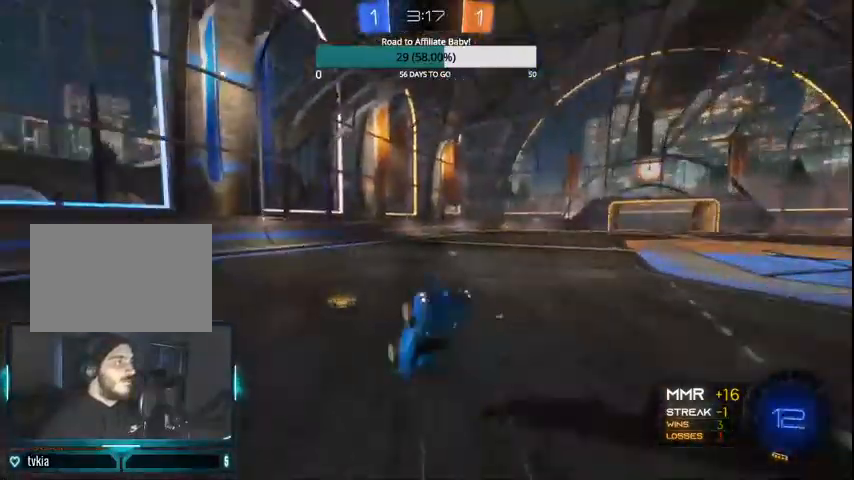
{"buttons": ["CIRCLE", "R2"], "left_stick": "center", "right_stick": "center", "events": [[400, "CIRCLE", "down"]]}
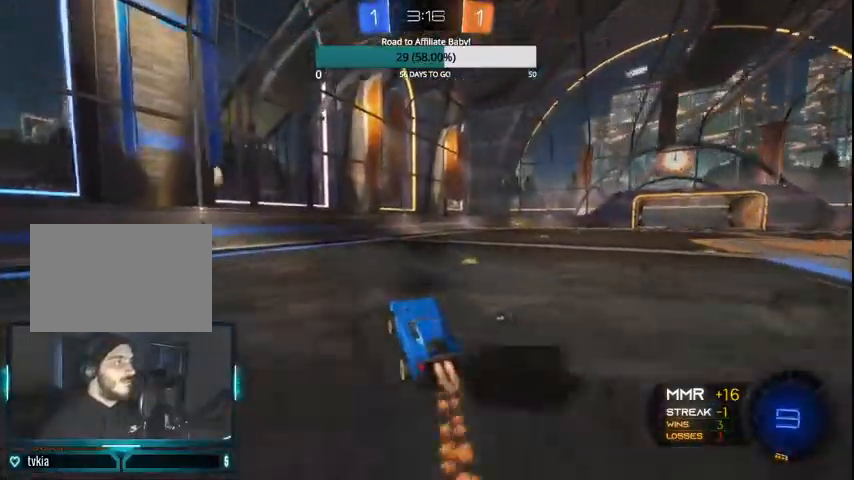
{"buttons": ["R2"], "left_stick": "center", "right_stick": "center", "events": [[133, "left_stick", "up-left"], [267, "left_stick", "center"], [333, "CIRCLE", "up"]]}
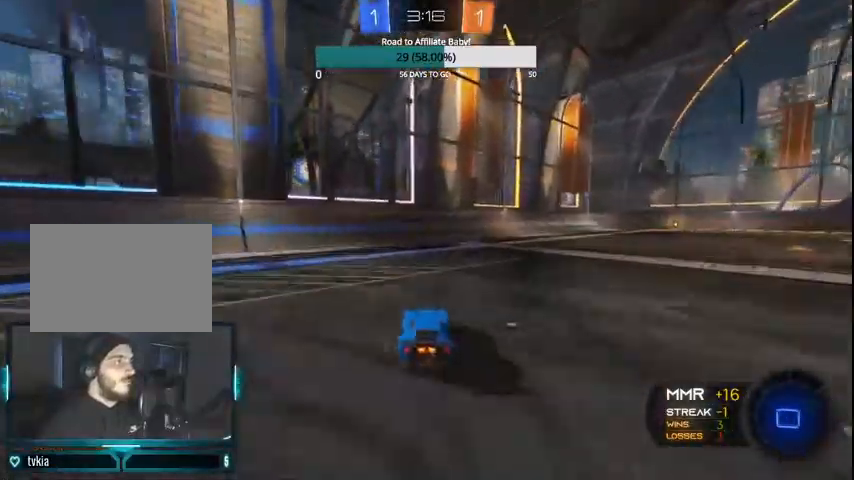
{"buttons": ["R2"], "left_stick": "right", "right_stick": "center", "events": [[67, "TRIANGLE", "down"], [133, "TRIANGLE", "up"], [467, "left_stick", "right"]]}
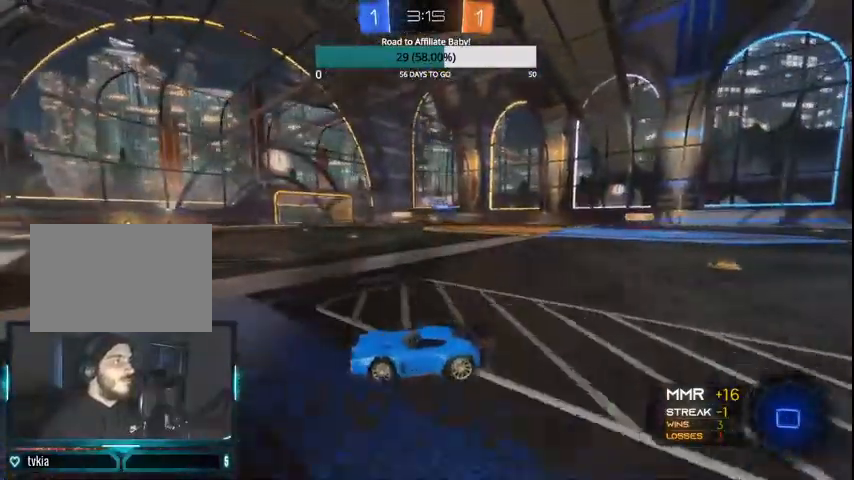
{"buttons": ["R2"], "left_stick": "right", "right_stick": "center", "events": [[67, "left_stick", "center"], [167, "left_stick", "right"], [233, "L1", "down"], [333, "L1", "up"]]}
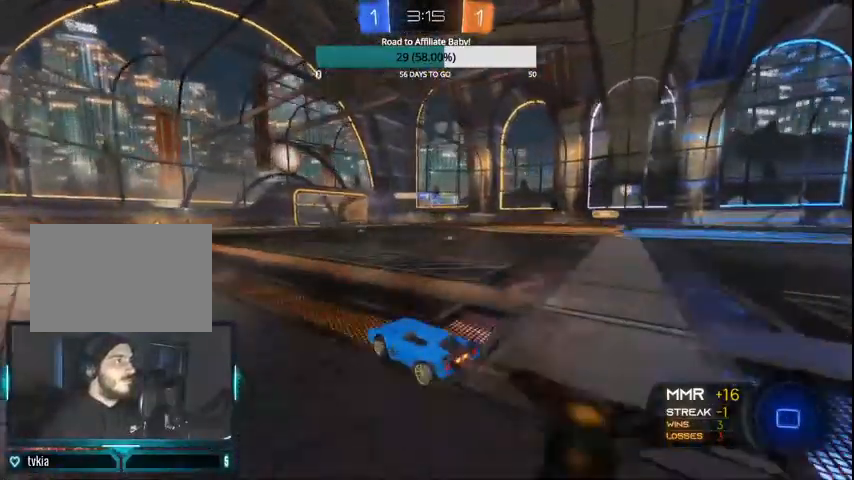
{"buttons": ["R2"], "left_stick": "right", "right_stick": "center", "events": [[67, "left_stick", "center"], [300, "left_stick", "right"]]}
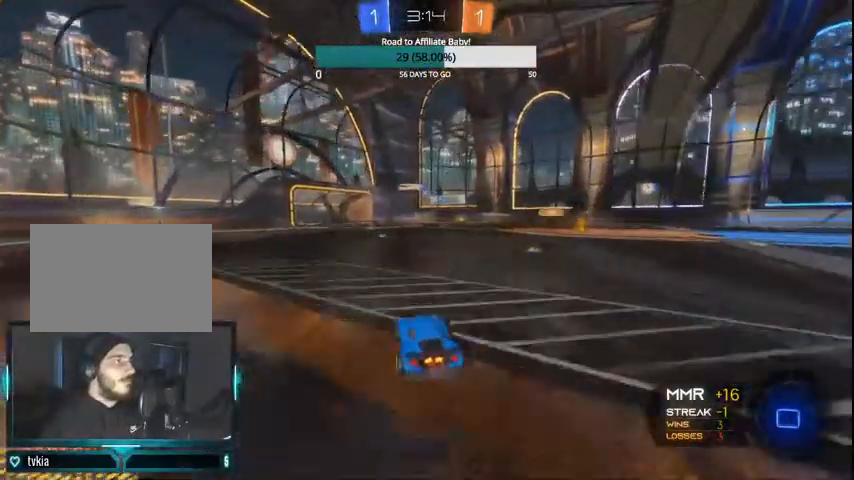
{"buttons": ["R2"], "left_stick": "left", "right_stick": "center", "events": [[500, "left_stick", "left"]]}
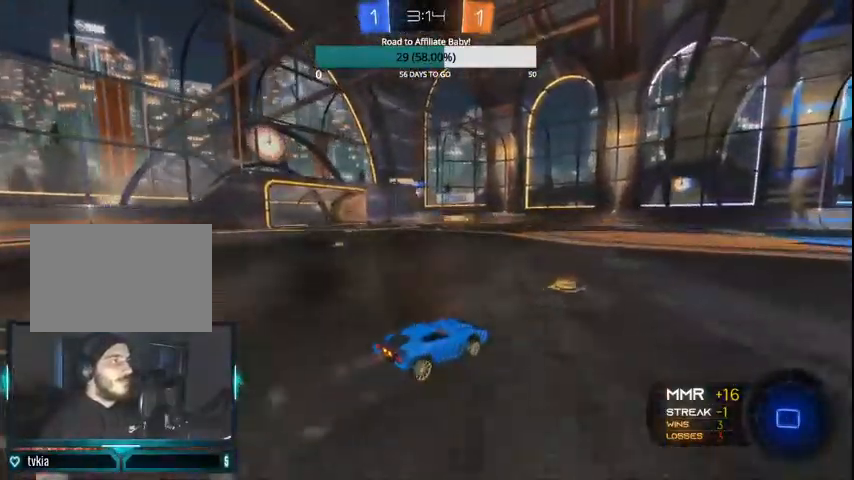
{"buttons": ["R2"], "left_stick": "right", "right_stick": "center", "events": [[400, "left_stick", "center"], [500, "left_stick", "right"]]}
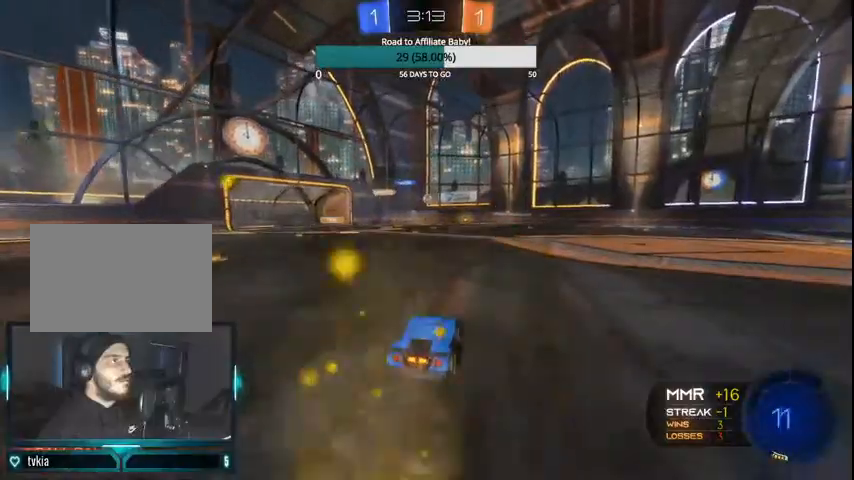
{"buttons": ["CIRCLE", "R2"], "left_stick": "right", "right_stick": "center", "events": [[300, "CIRCLE", "down"], [300, "left_stick", "center"], [467, "left_stick", "right"]]}
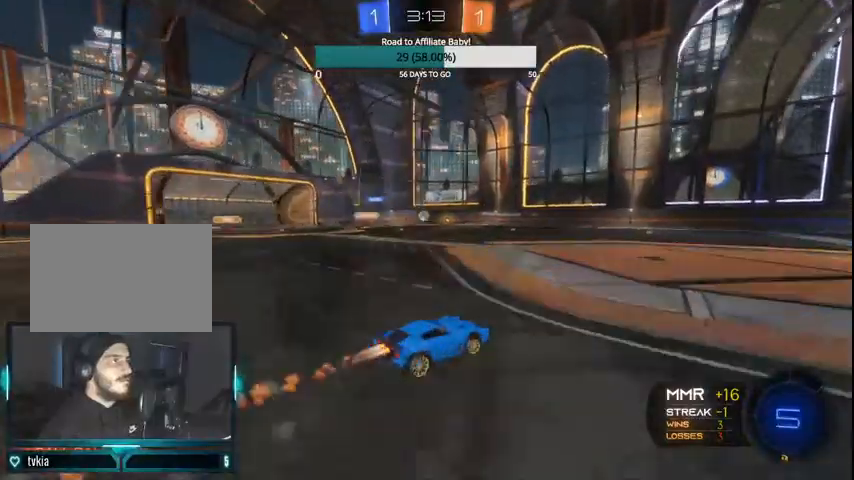
{"buttons": ["CIRCLE", "L1", "R2"], "left_stick": "up", "right_stick": "center", "events": [[267, "CROSS", "down"], [267, "L1", "down"], [267, "left_stick", "up"], [333, "CROSS", "up"], [400, "CROSS", "down"], [500, "CROSS", "up"]]}
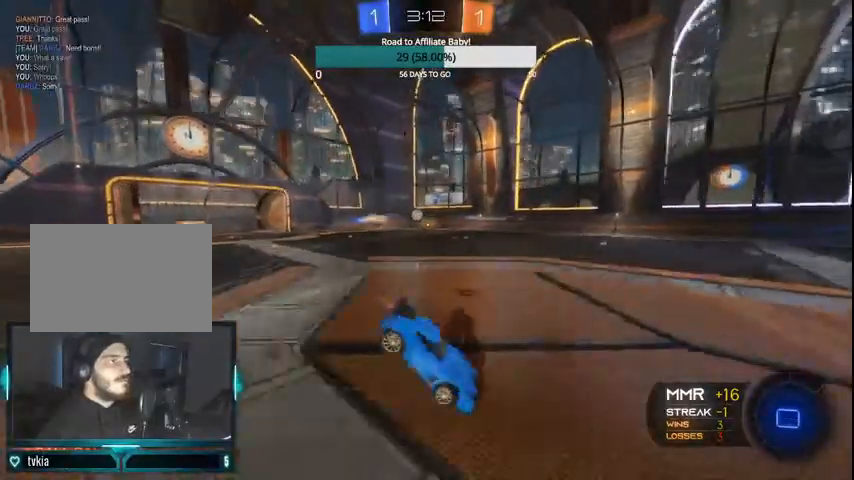
{"buttons": ["R2"], "left_stick": "center", "right_stick": "center", "events": [[67, "L1", "up"], [67, "left_stick", "center"], [100, "CIRCLE", "up"]]}
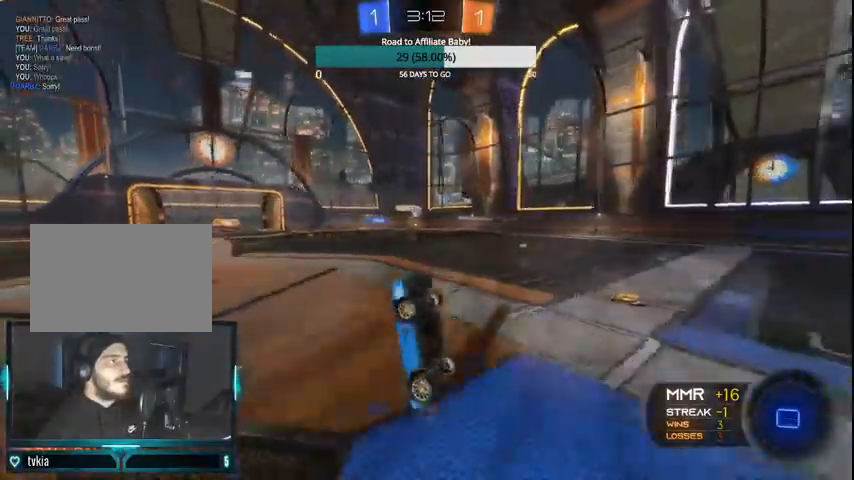
{"buttons": ["R2"], "left_stick": "center", "right_stick": "center", "events": []}
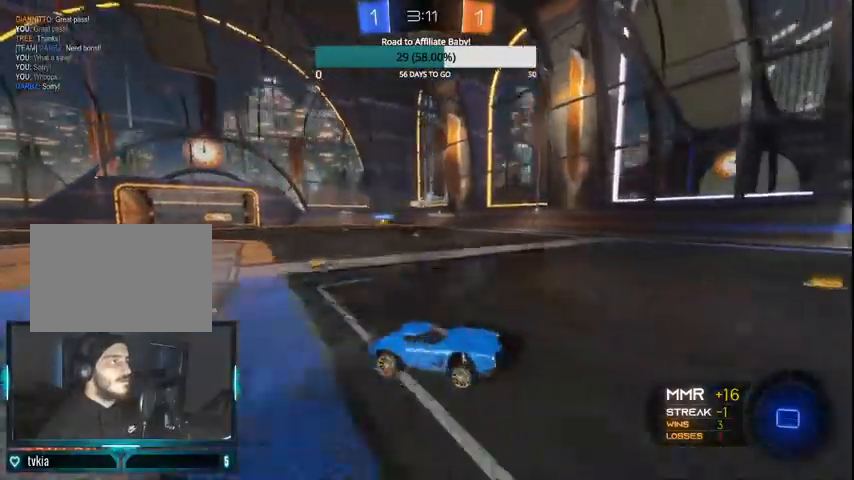
{"buttons": ["TRIANGLE", "R2"], "left_stick": "center", "right_stick": "center", "events": [[100, "CROSS", "down"], [100, "left_stick", "up-right"], [300, "CROSS", "up"], [300, "left_stick", "right"], [467, "left_stick", "center"], [500, "TRIANGLE", "down"]]}
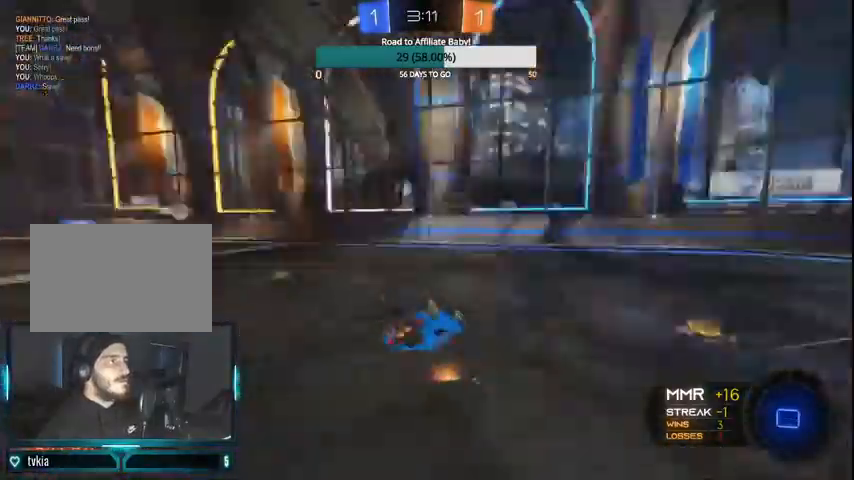
{"buttons": ["R2"], "left_stick": "center", "right_stick": "center", "events": [[100, "TRIANGLE", "up"]]}
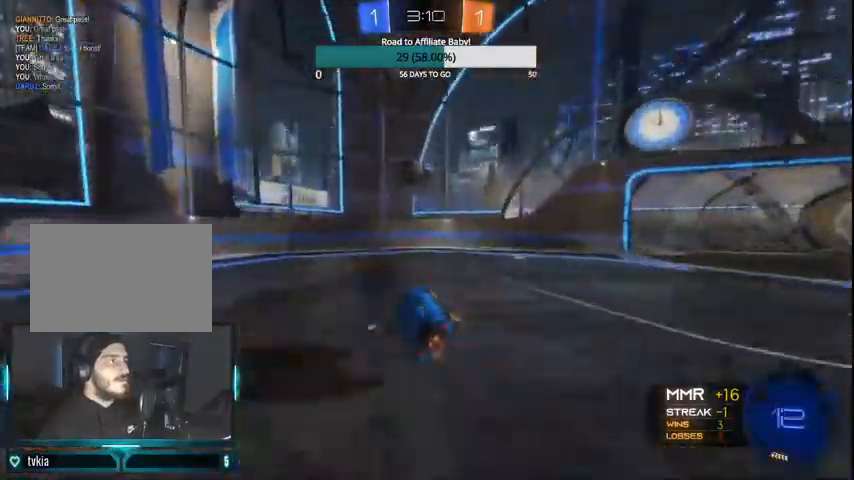
{"buttons": ["L1", "R2"], "left_stick": "left", "right_stick": "center", "events": [[267, "TRIANGLE", "down"], [367, "TRIANGLE", "up"], [400, "left_stick", "left"], [500, "L1", "down"]]}
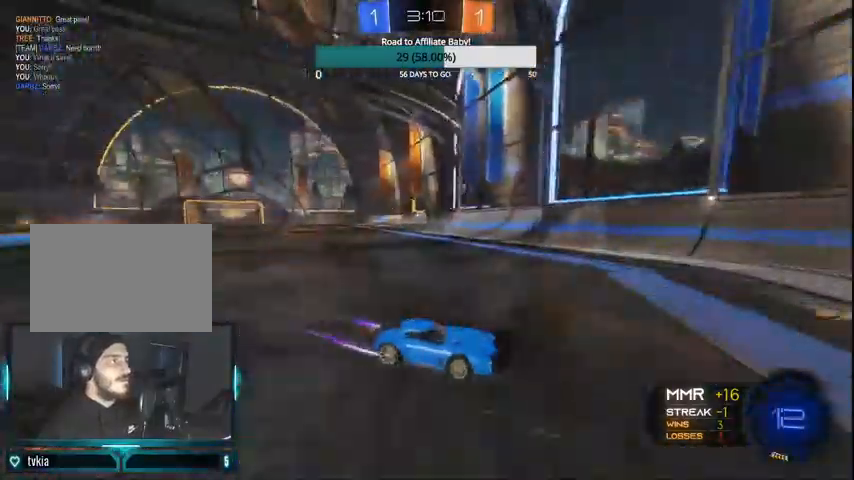
{"buttons": ["R2"], "left_stick": "left", "right_stick": "center", "events": [[167, "L1", "up"], [167, "R2", "up"], [500, "R2", "down"]]}
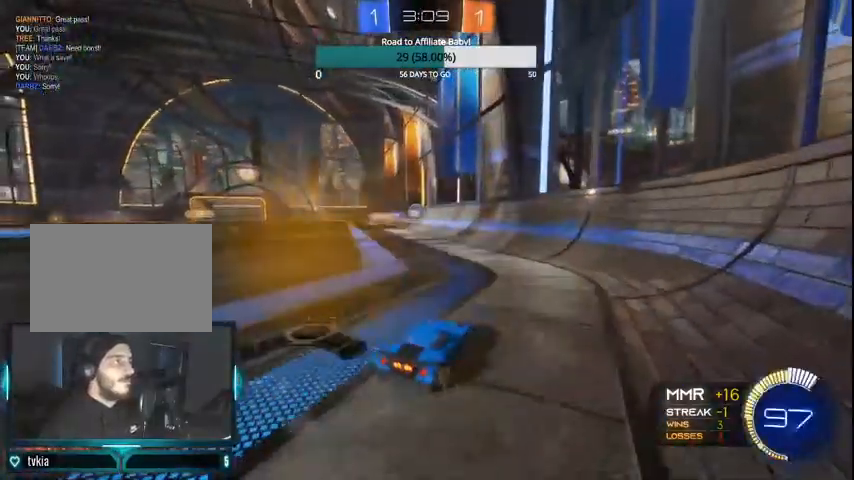
{"buttons": ["CIRCLE", "R2"], "left_stick": "center", "right_stick": "center", "events": [[100, "CIRCLE", "down"], [100, "left_stick", "center"], [300, "left_stick", "right"], [367, "left_stick", "center"]]}